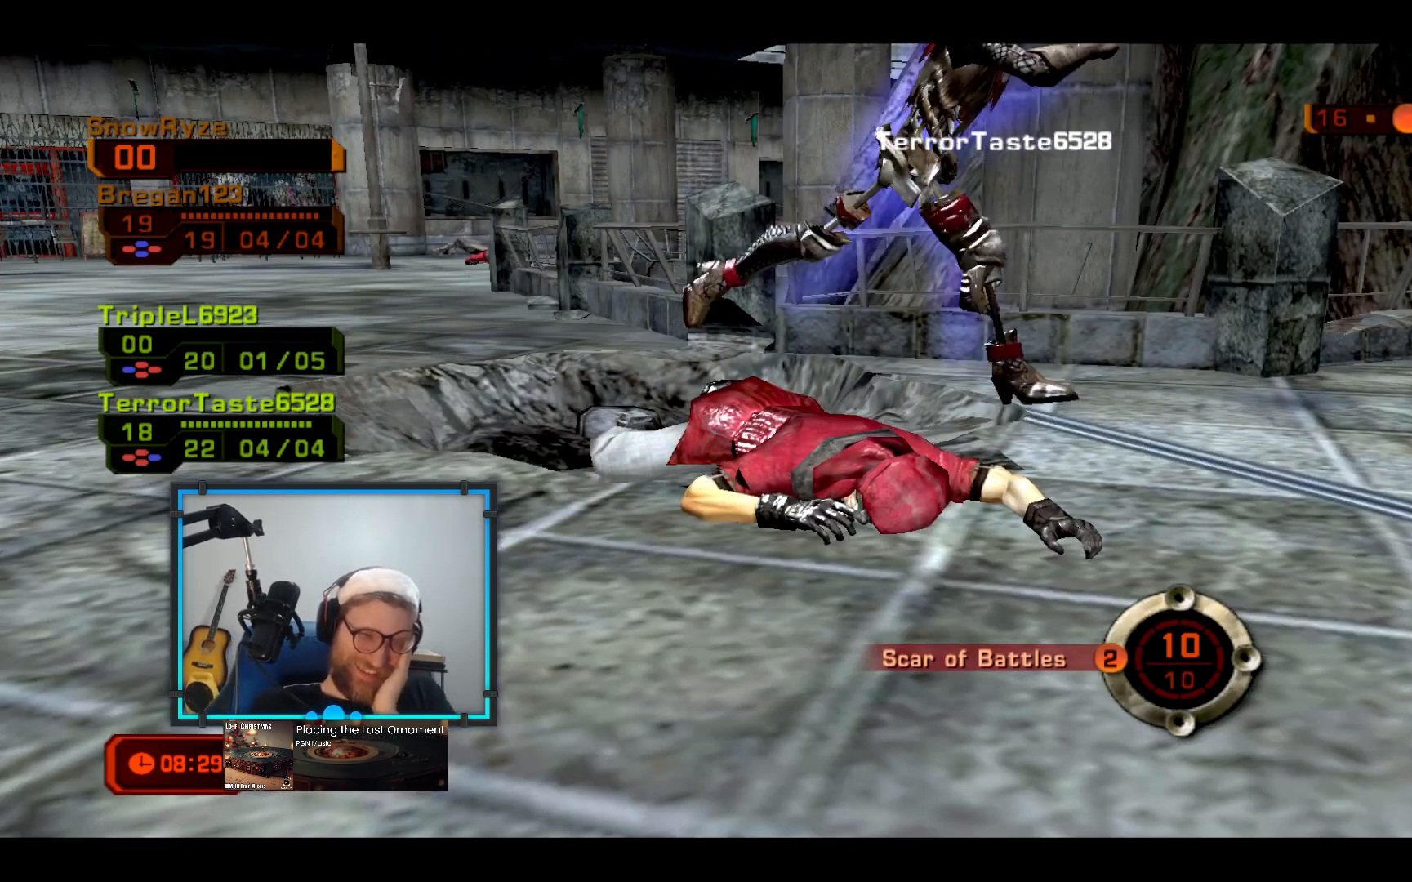
Gameplay with a controller (Xbox layout); each line is a JSON object with the inputs held at the frame after it. "events" lists button and stick changes between this image and that frame as [ms after this image, input, new state], when the widget could be followed in between. Not read: R3.
{"buttons": [], "left_stick": "center", "right_stick": "right", "events": [[484, "right_stick", "right"]]}
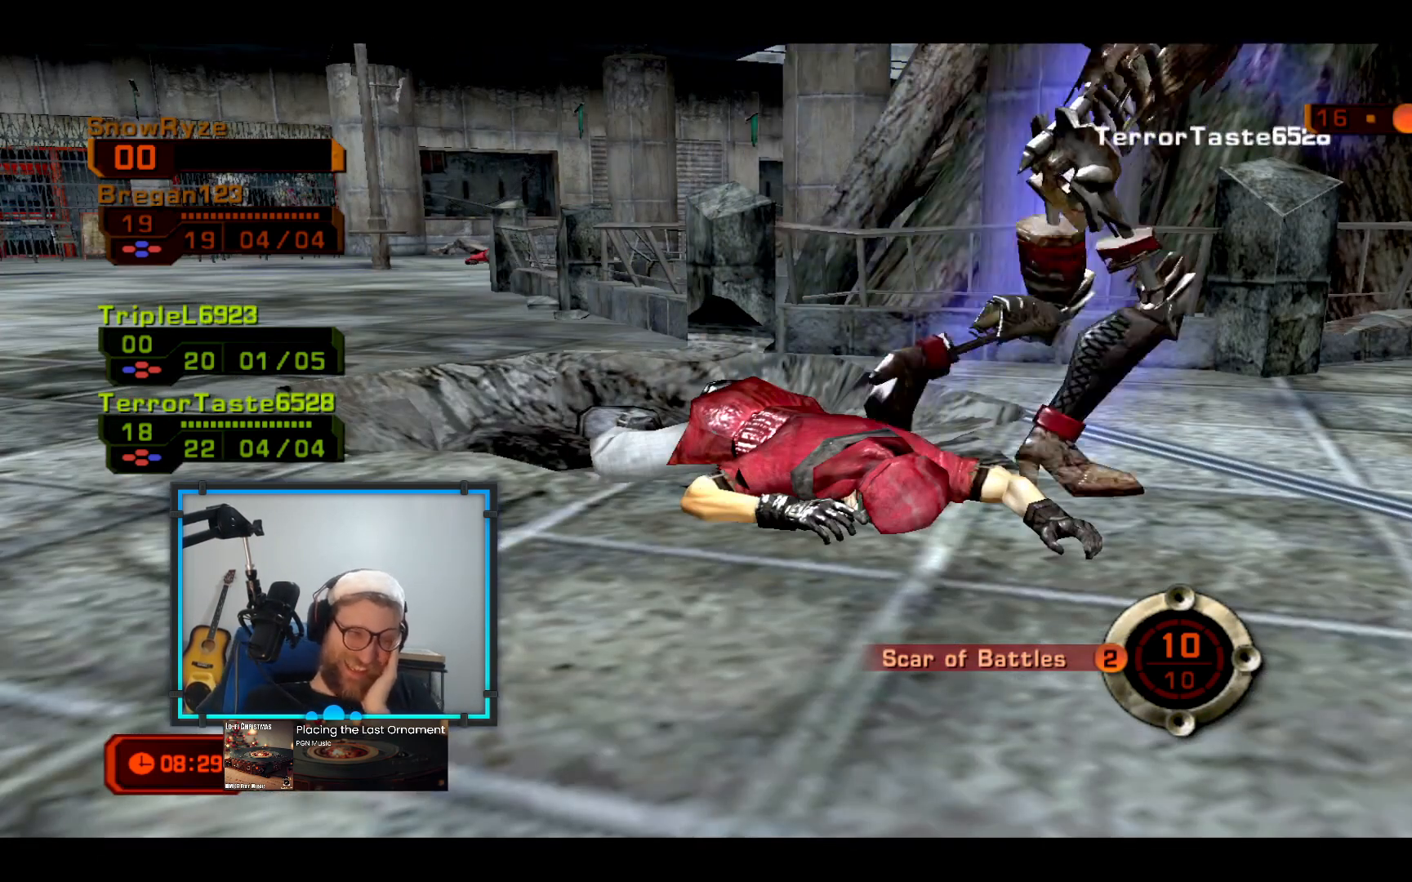
{"buttons": [], "left_stick": "center", "right_stick": "center", "events": [[48, "right_stick", "center"]]}
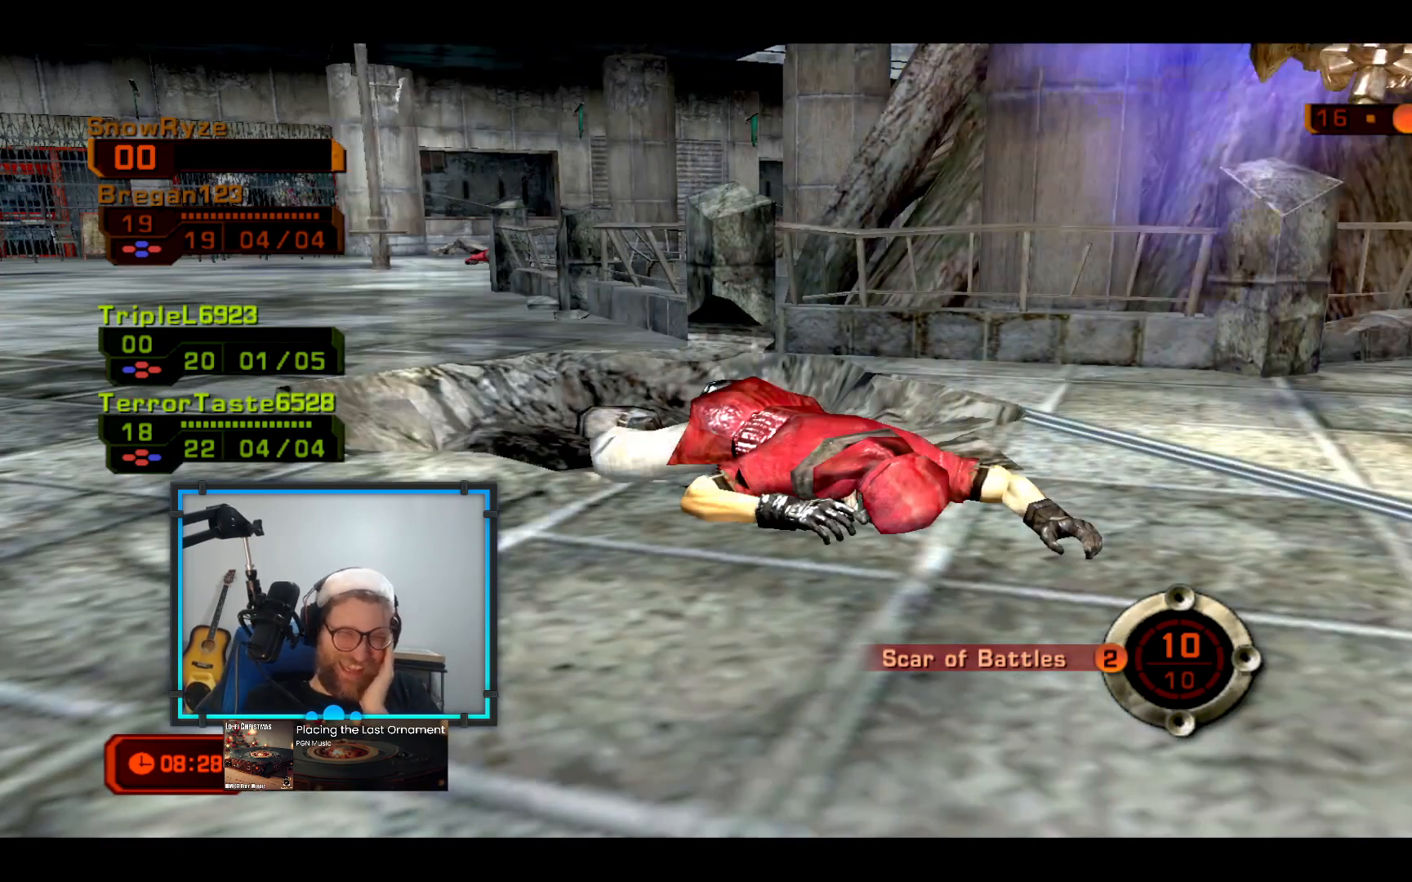
{"buttons": [], "left_stick": "center", "right_stick": "center", "events": []}
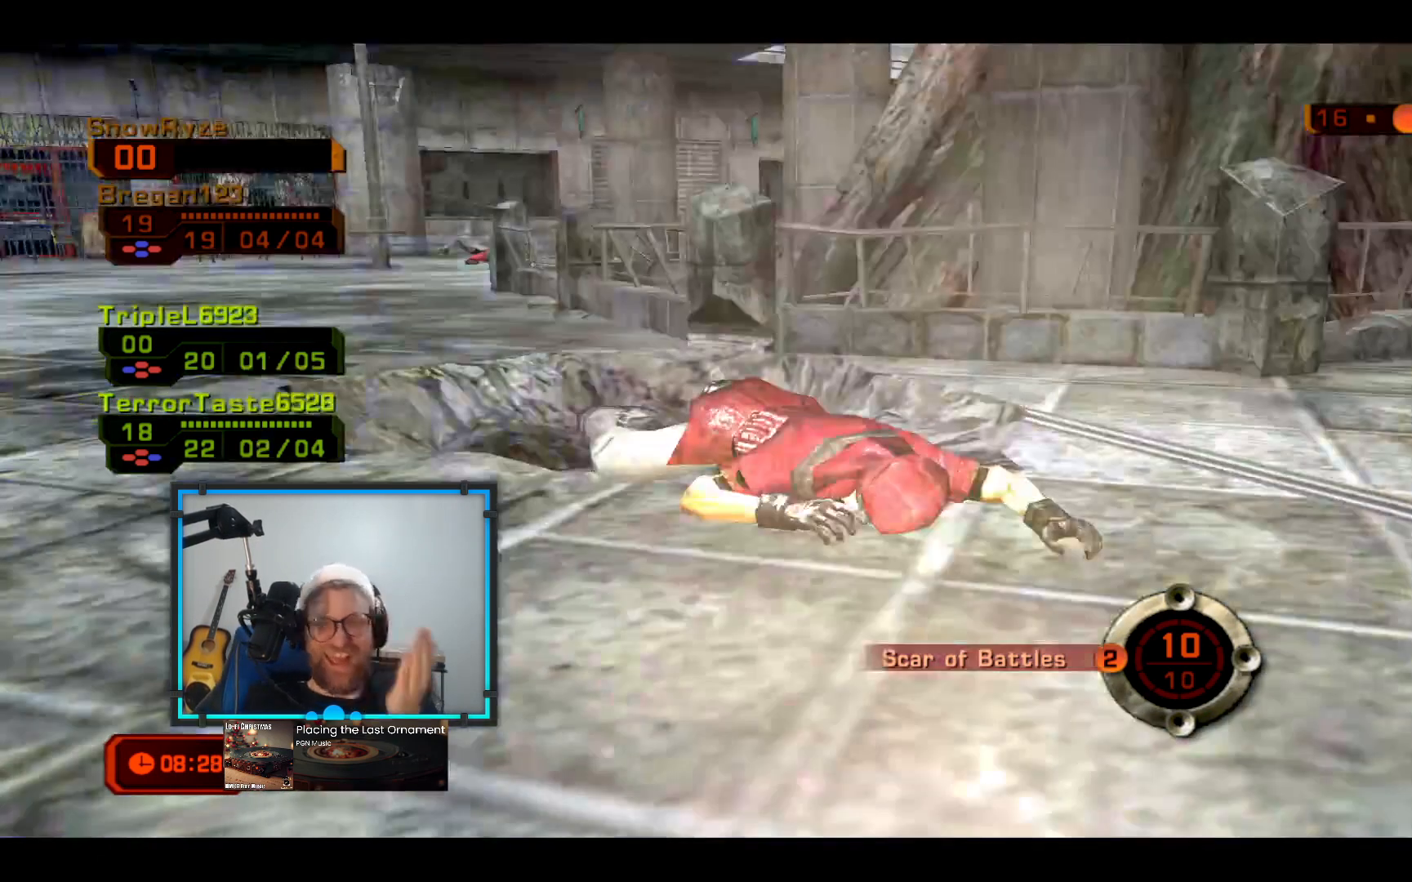
{"buttons": [], "left_stick": "center", "right_stick": "center", "events": []}
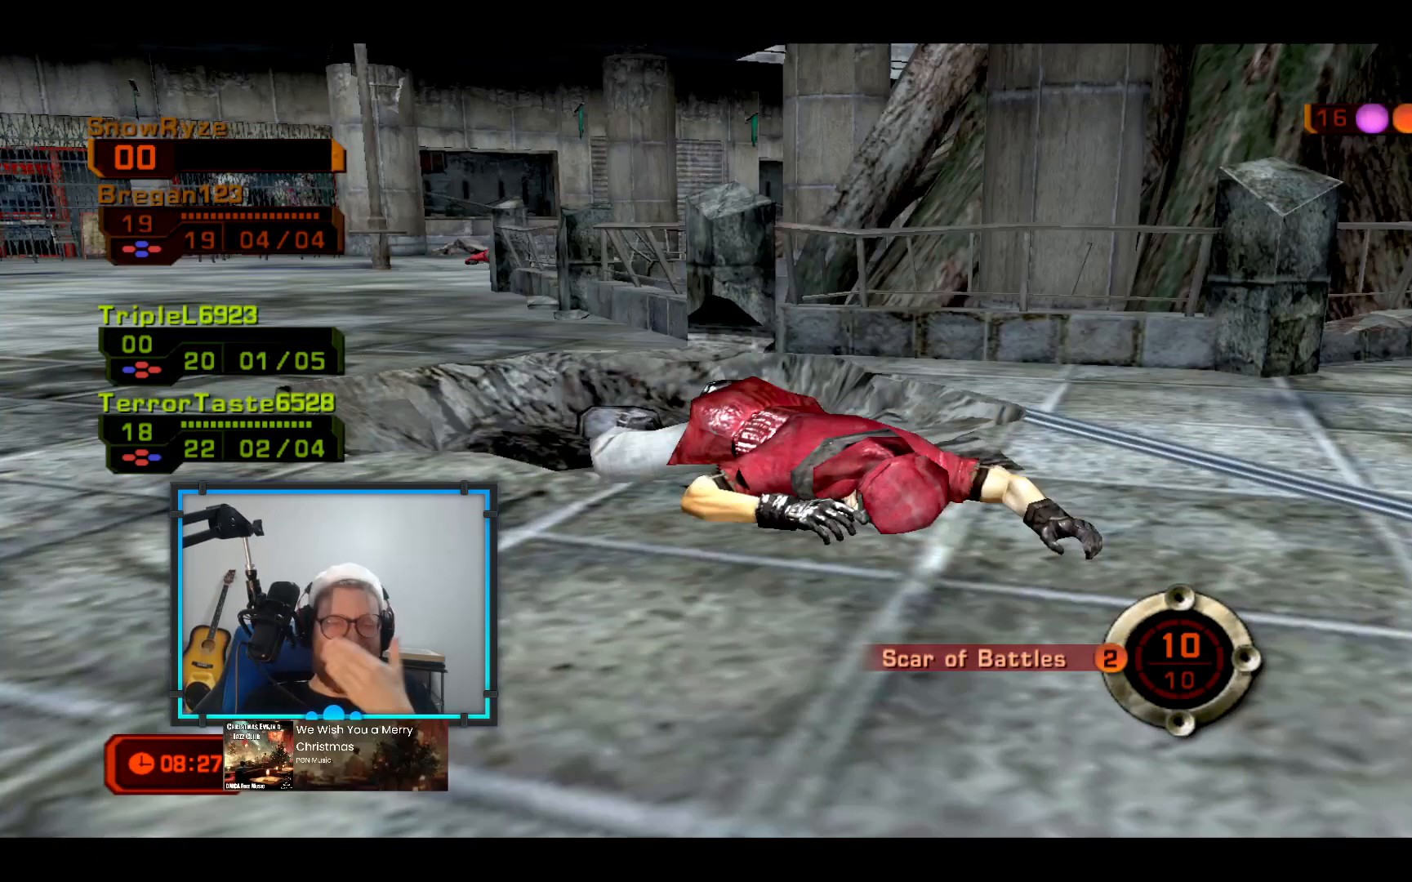
{"buttons": [], "left_stick": "center", "right_stick": "center", "events": []}
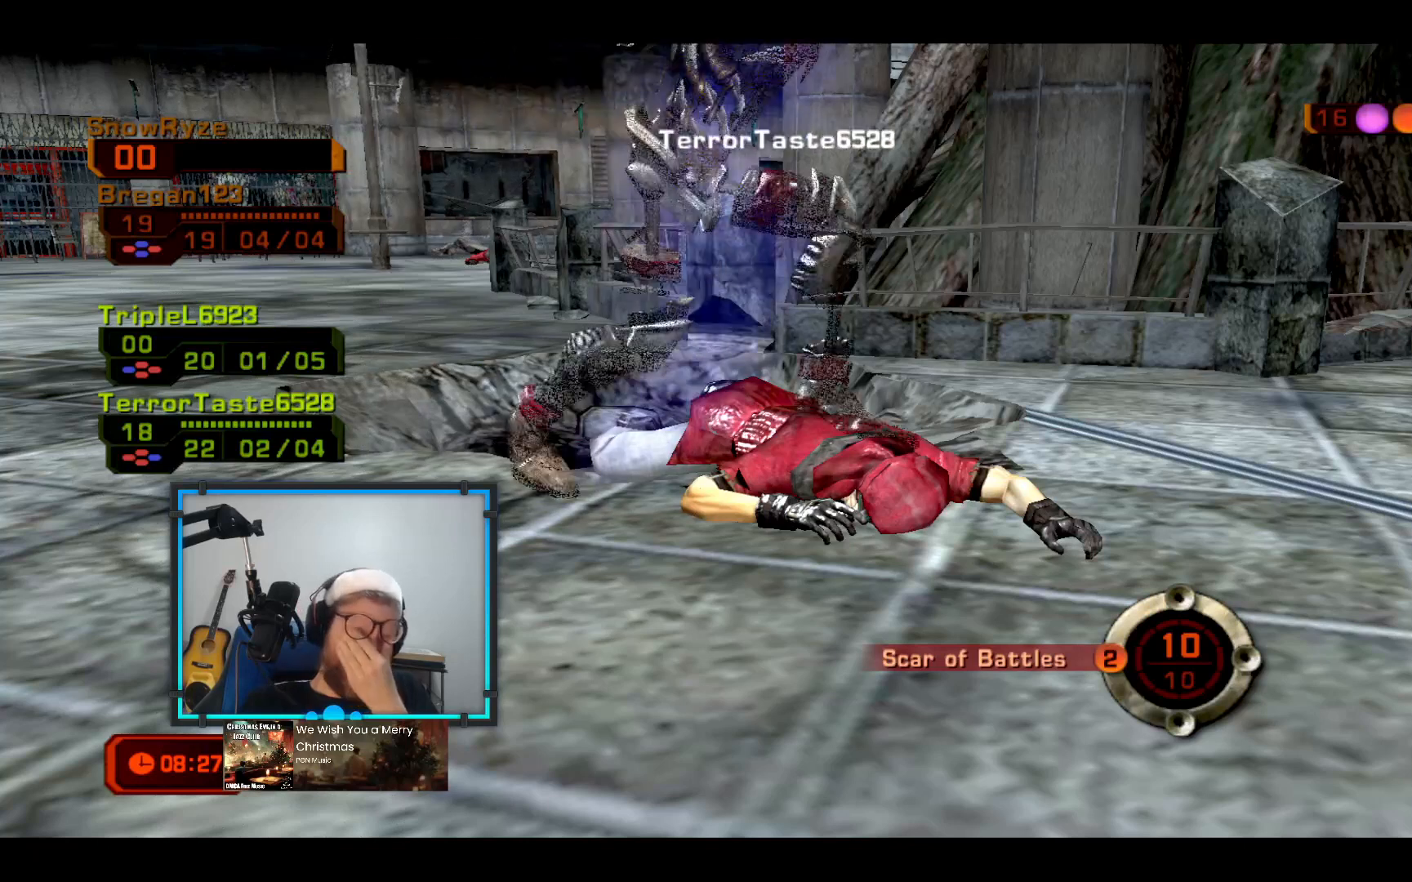
{"buttons": [], "left_stick": "center", "right_stick": "center", "events": []}
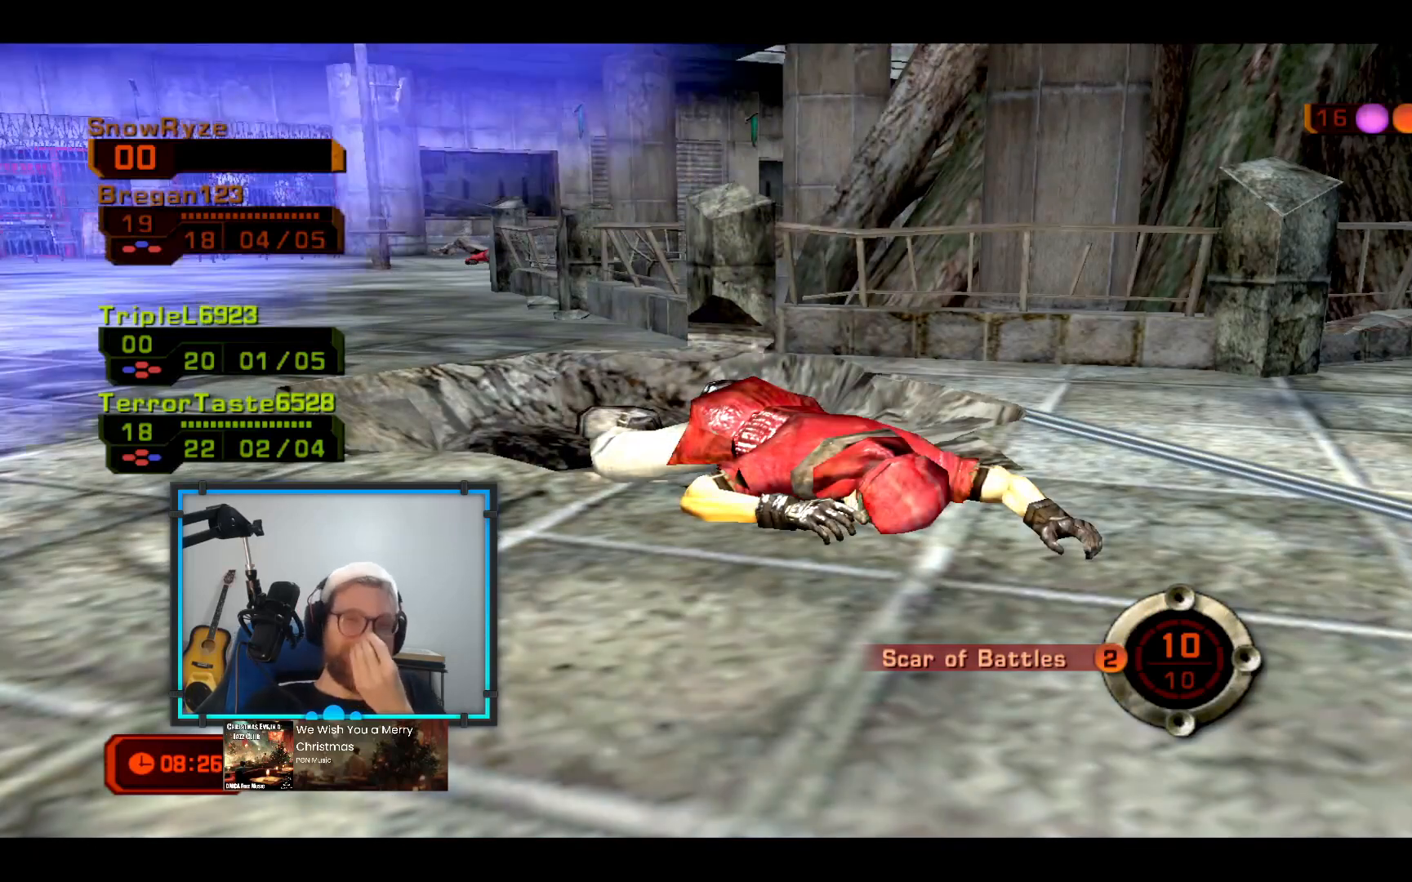
{"buttons": [], "left_stick": "center", "right_stick": "center", "events": []}
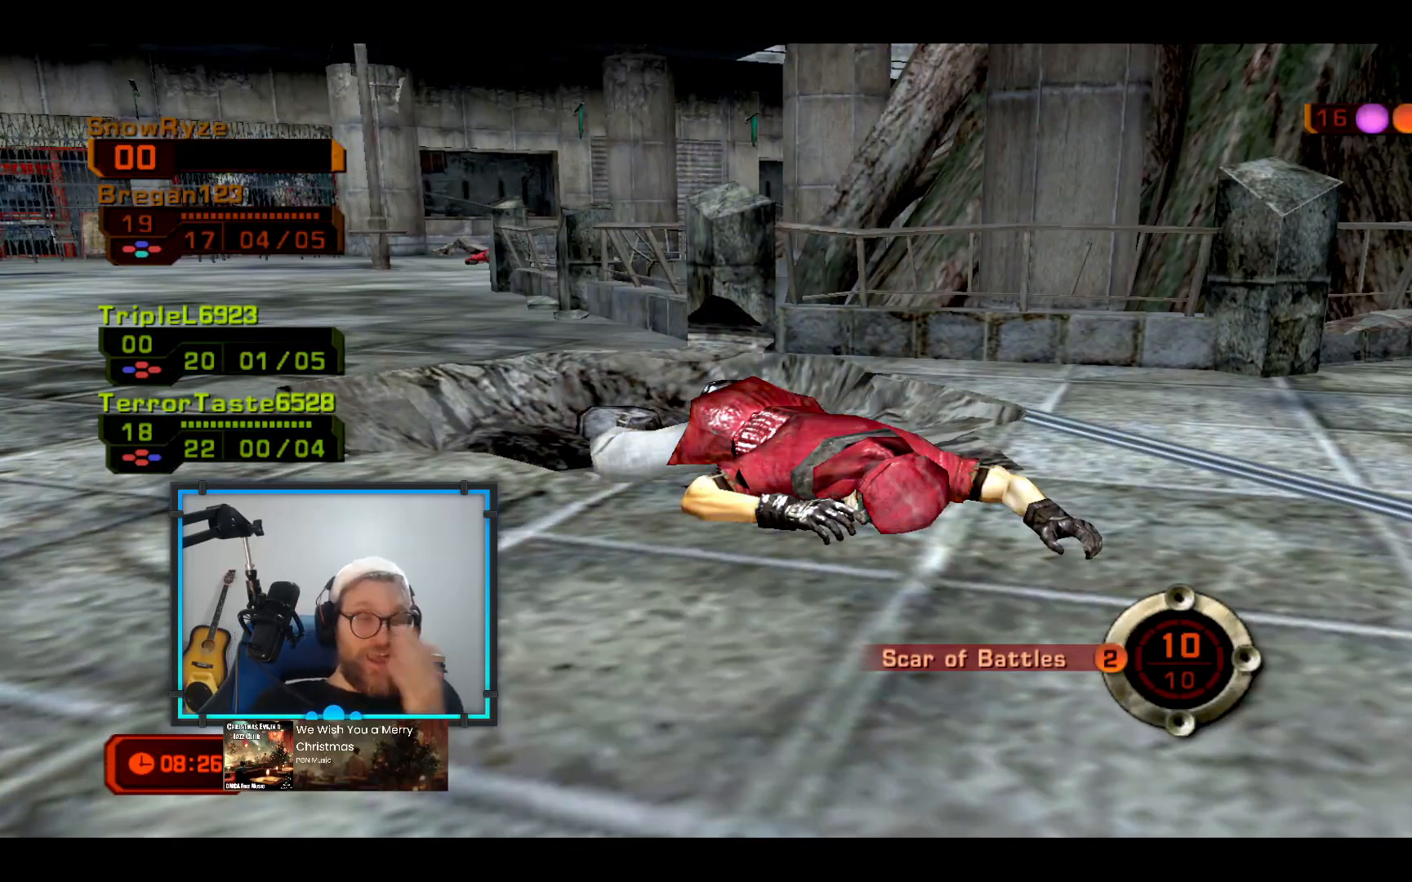
{"buttons": [], "left_stick": "center", "right_stick": "center", "events": []}
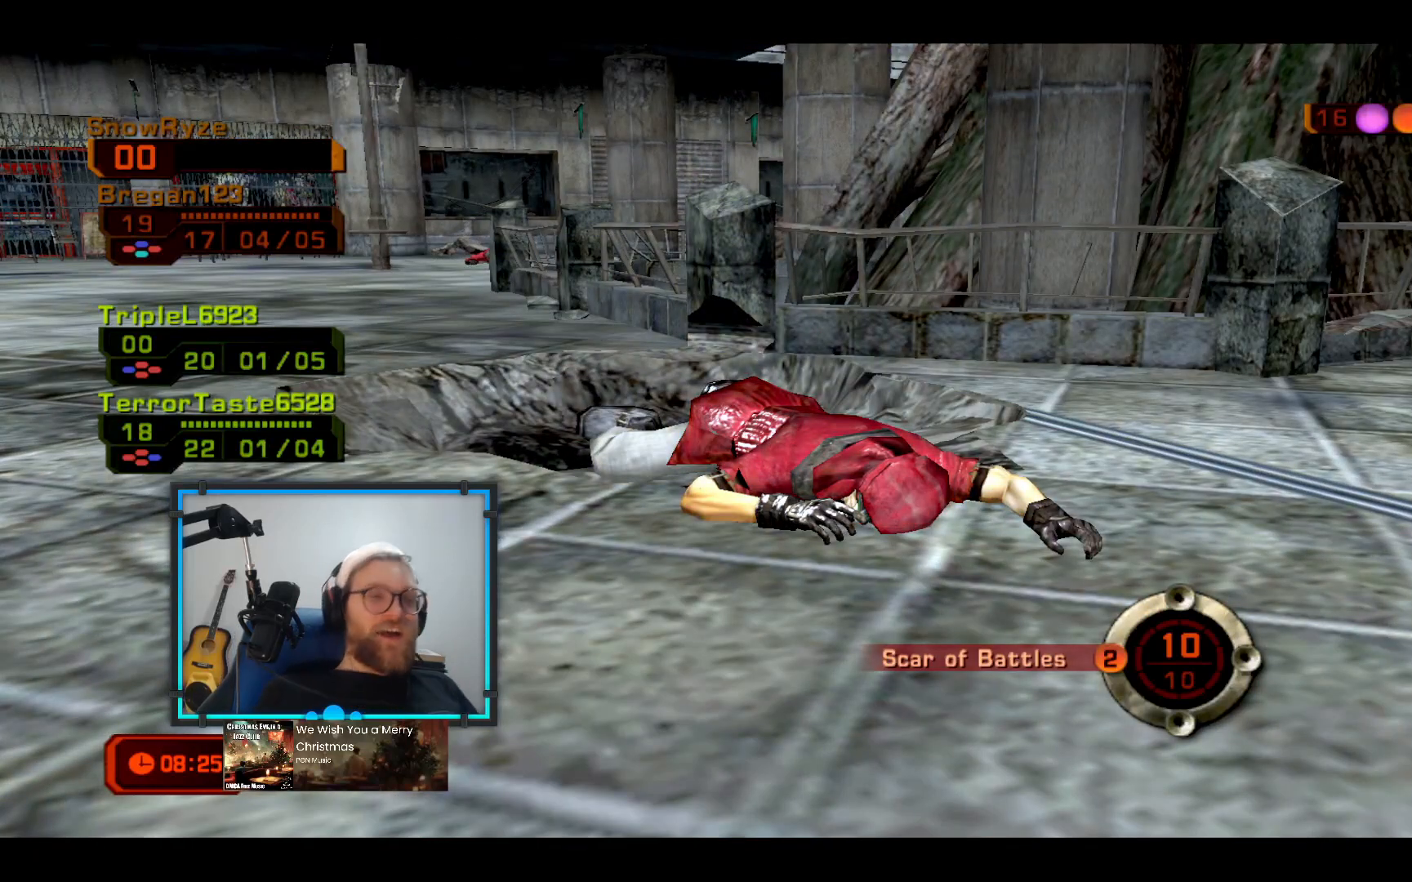
{"buttons": [], "left_stick": "center", "right_stick": "right", "events": [[437, "right_stick", "right"]]}
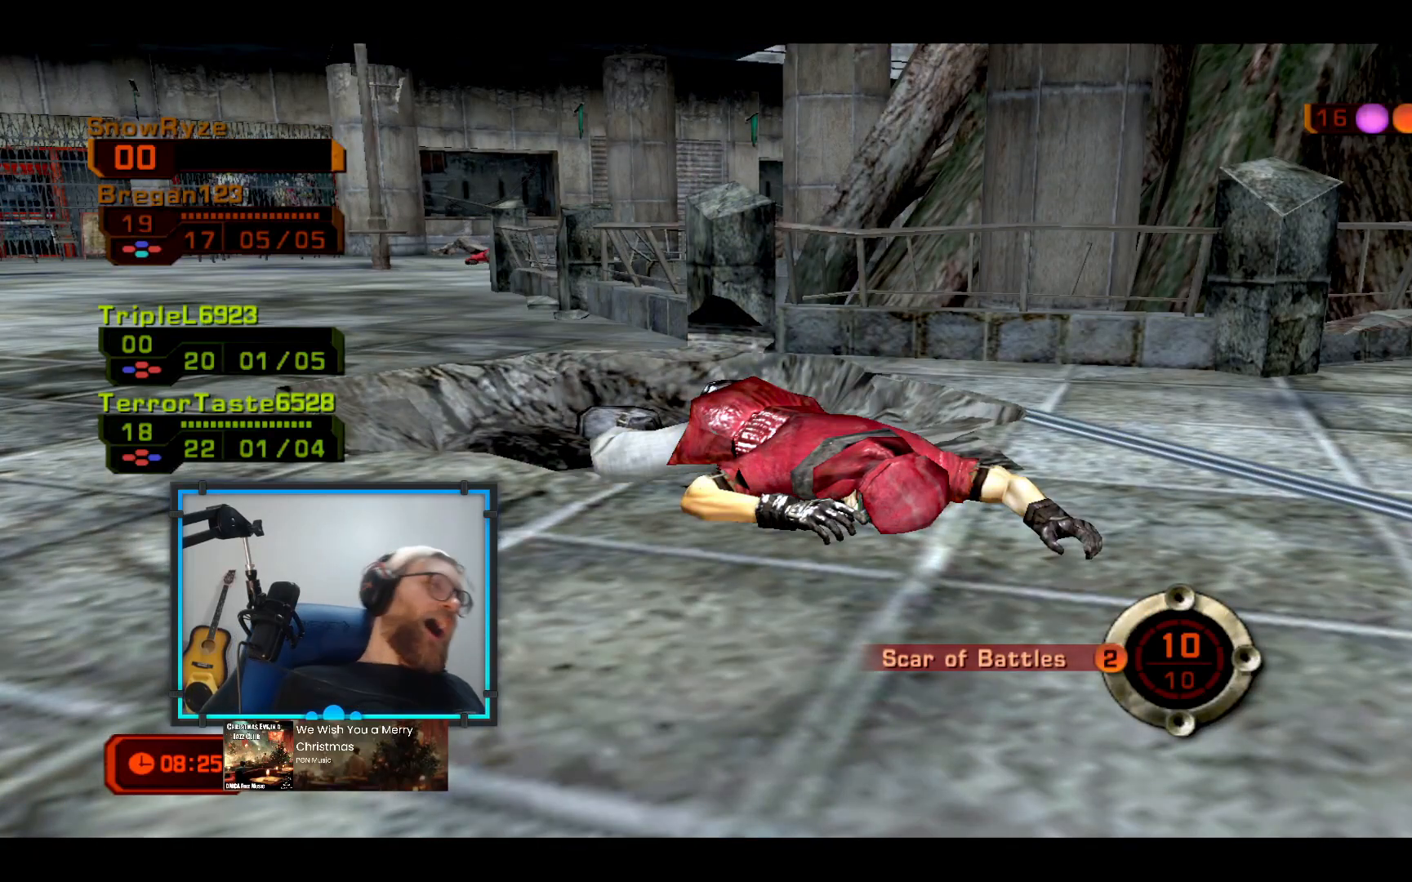
{"buttons": [], "left_stick": "center", "right_stick": "center", "events": [[97, "right_stick", "center"]]}